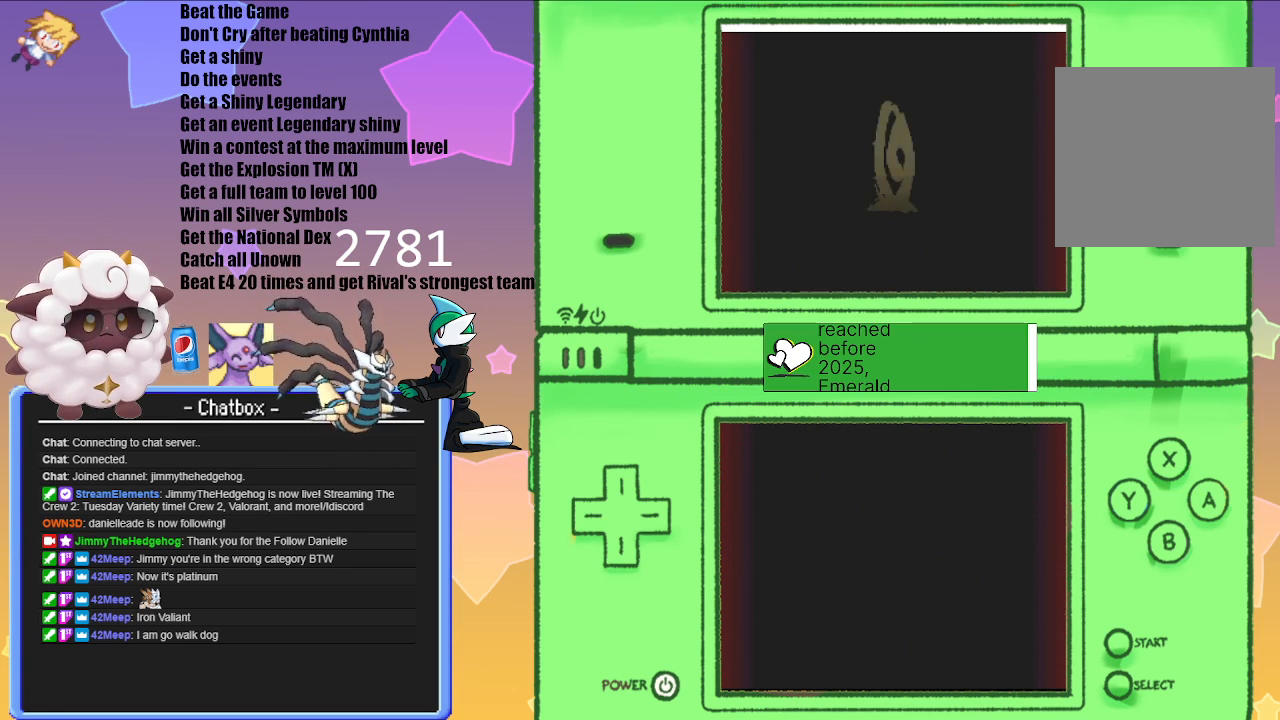
Gameplay with a controller (Nintendo layout); each line is a JSON object with the inputs held at the frame after it. "events" lists button and stick changes between this image and that frame as [ms after this image, input, new state], when the widget could be followed in between. Not read: L3 R3.
{"buttons": ["A"], "left_stick": "center", "right_stick": "center", "events": [[467, "A", "down"]]}
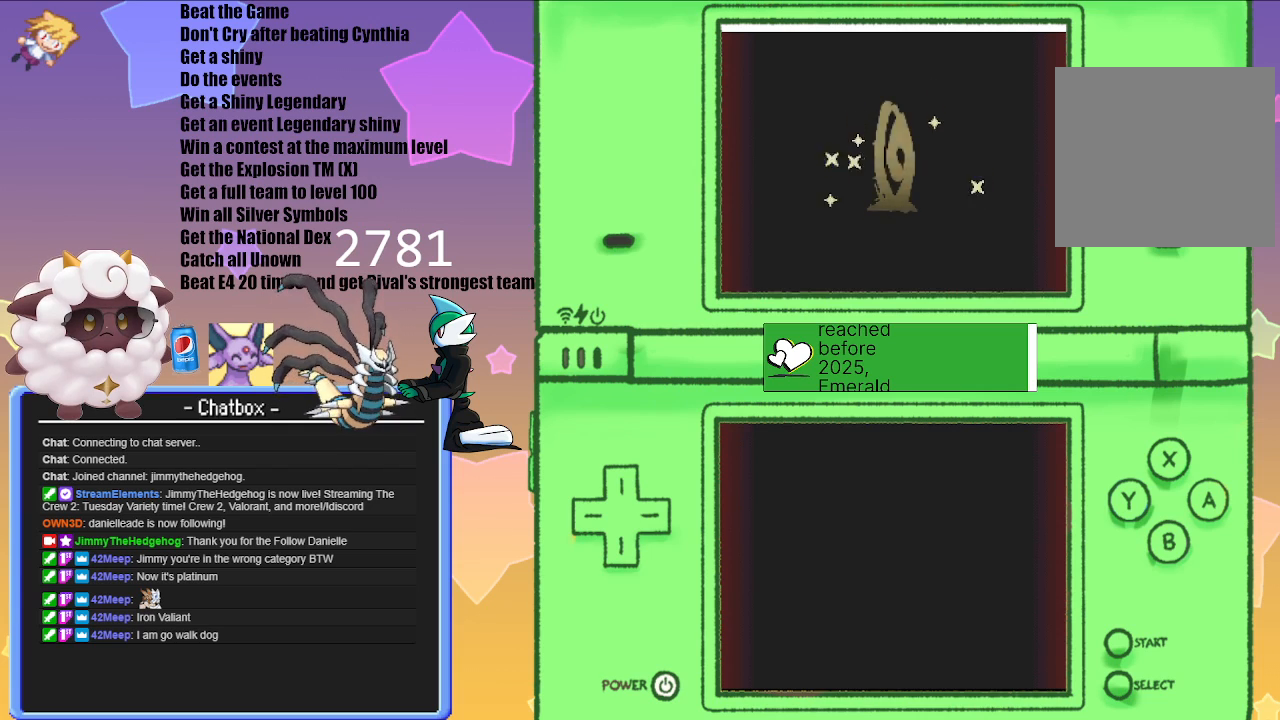
{"buttons": [], "left_stick": "center", "right_stick": "center", "events": [[117, "A", "up"]]}
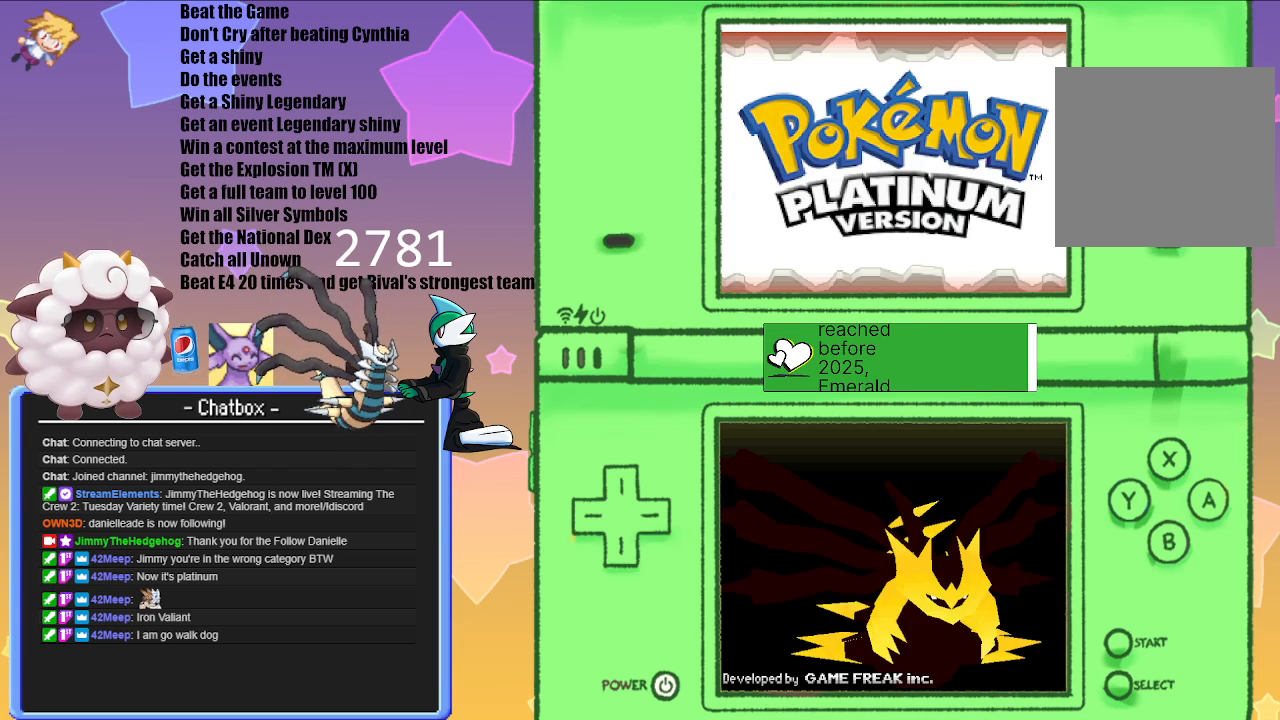
{"buttons": ["A"], "left_stick": "center", "right_stick": "center", "events": [[133, "A", "down"], [300, "A", "up"], [483, "A", "down"]]}
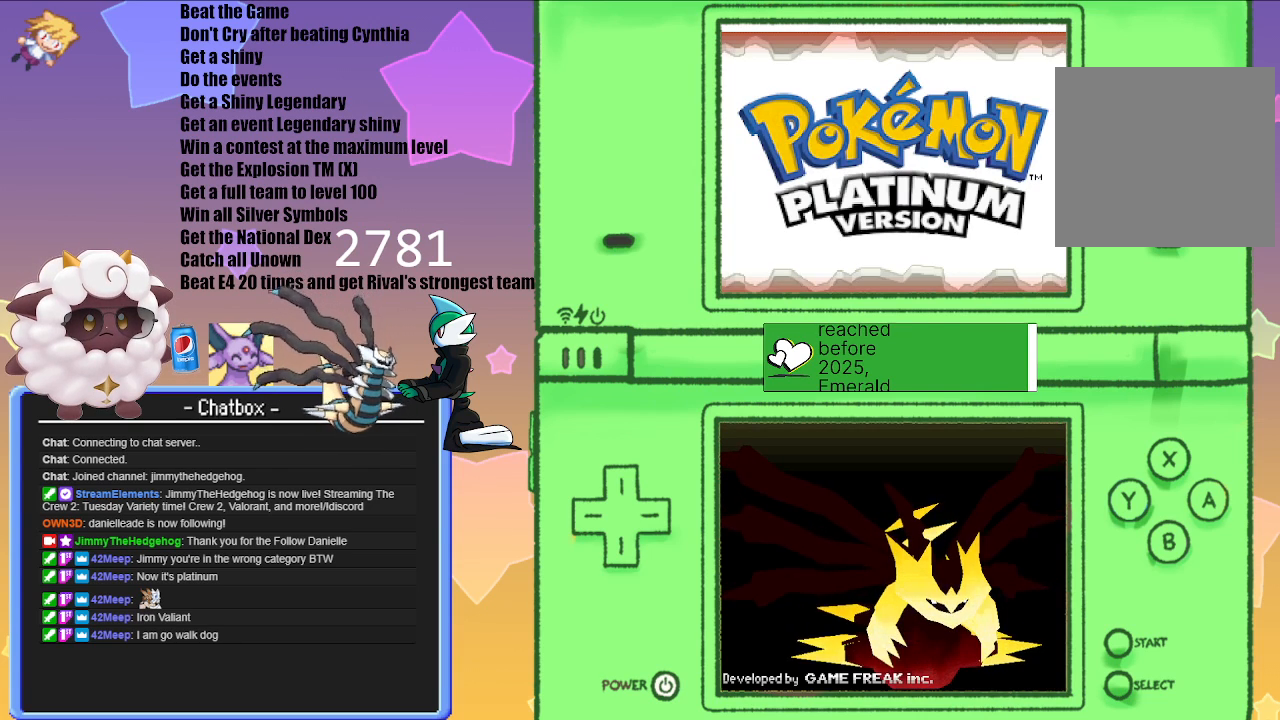
{"buttons": ["A"], "left_stick": "center", "right_stick": "center", "events": [[67, "A", "up"], [183, "A", "down"], [300, "A", "up"], [367, "A", "down"]]}
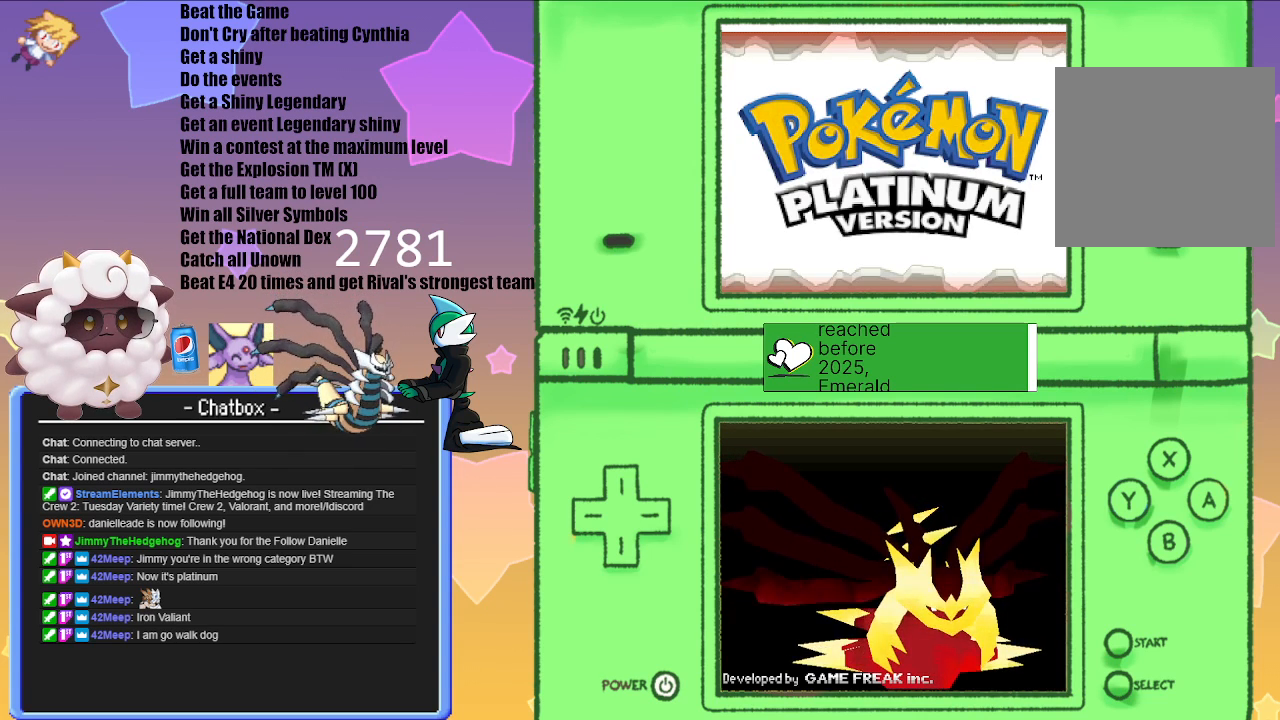
{"buttons": [], "left_stick": "center", "right_stick": "center", "events": [[33, "A", "up"], [183, "A", "down"], [367, "A", "up"]]}
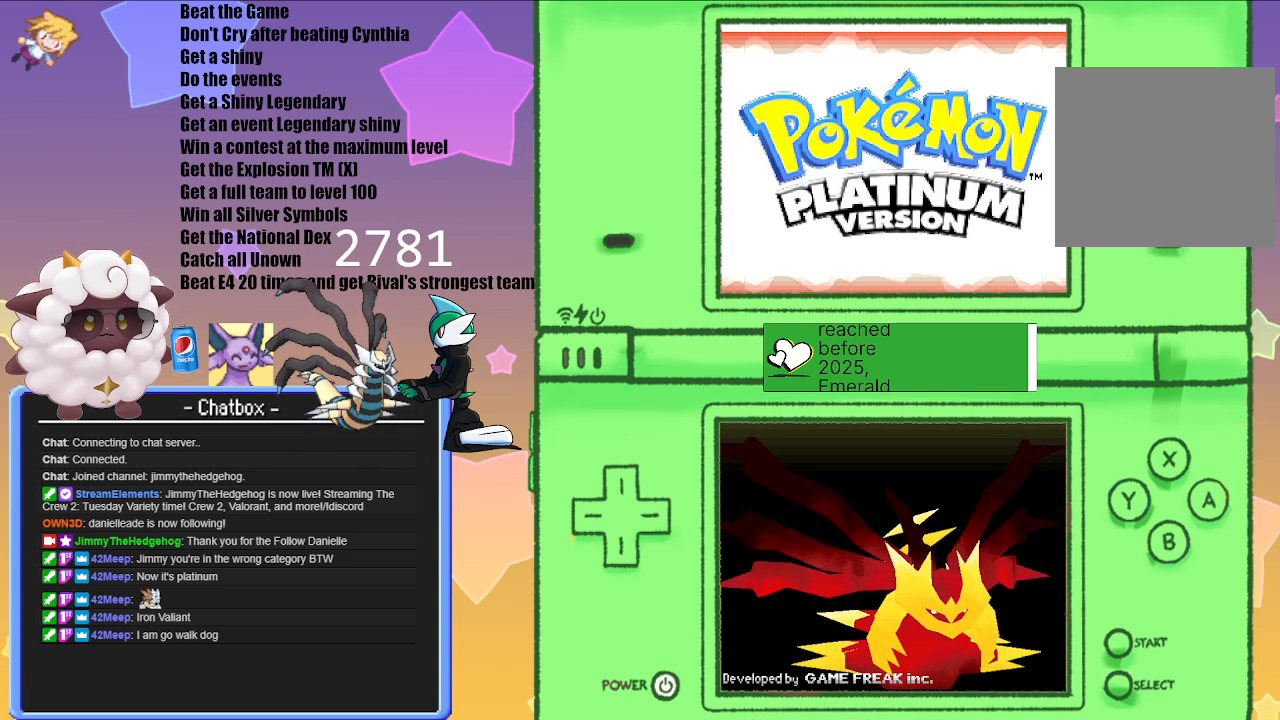
{"buttons": [], "left_stick": "center", "right_stick": "center", "events": []}
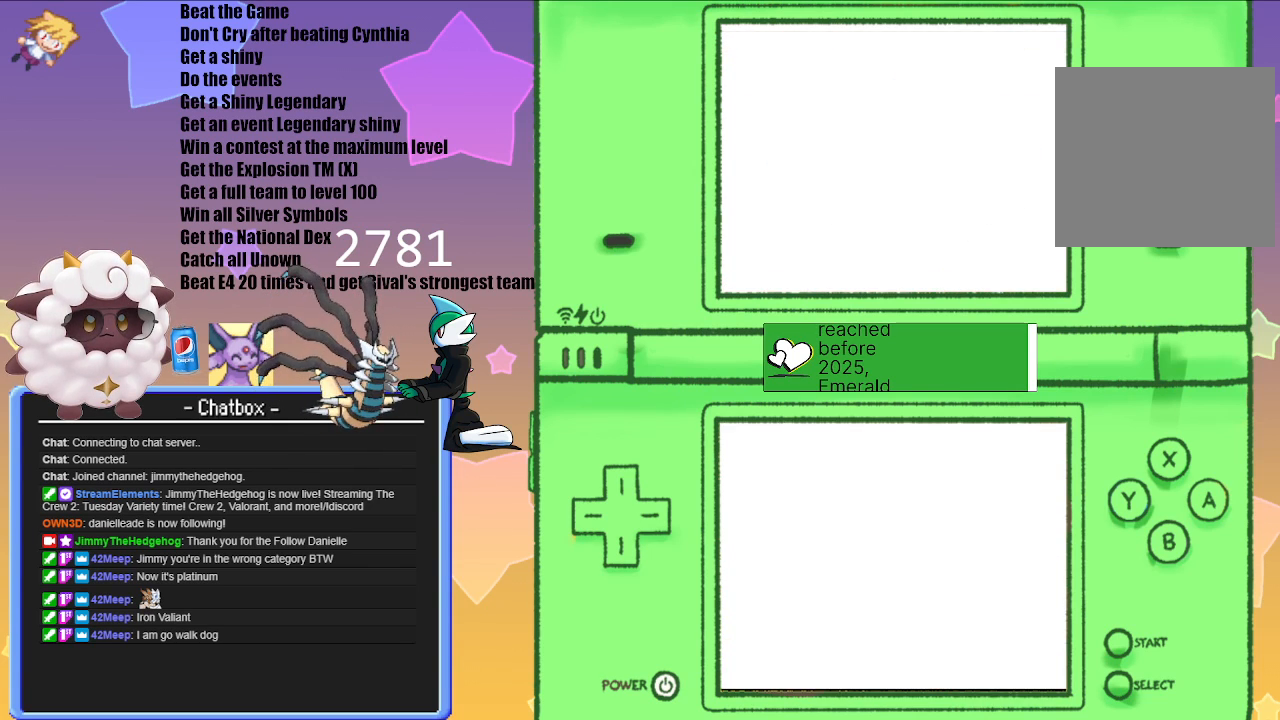
{"buttons": [], "left_stick": "center", "right_stick": "center", "events": []}
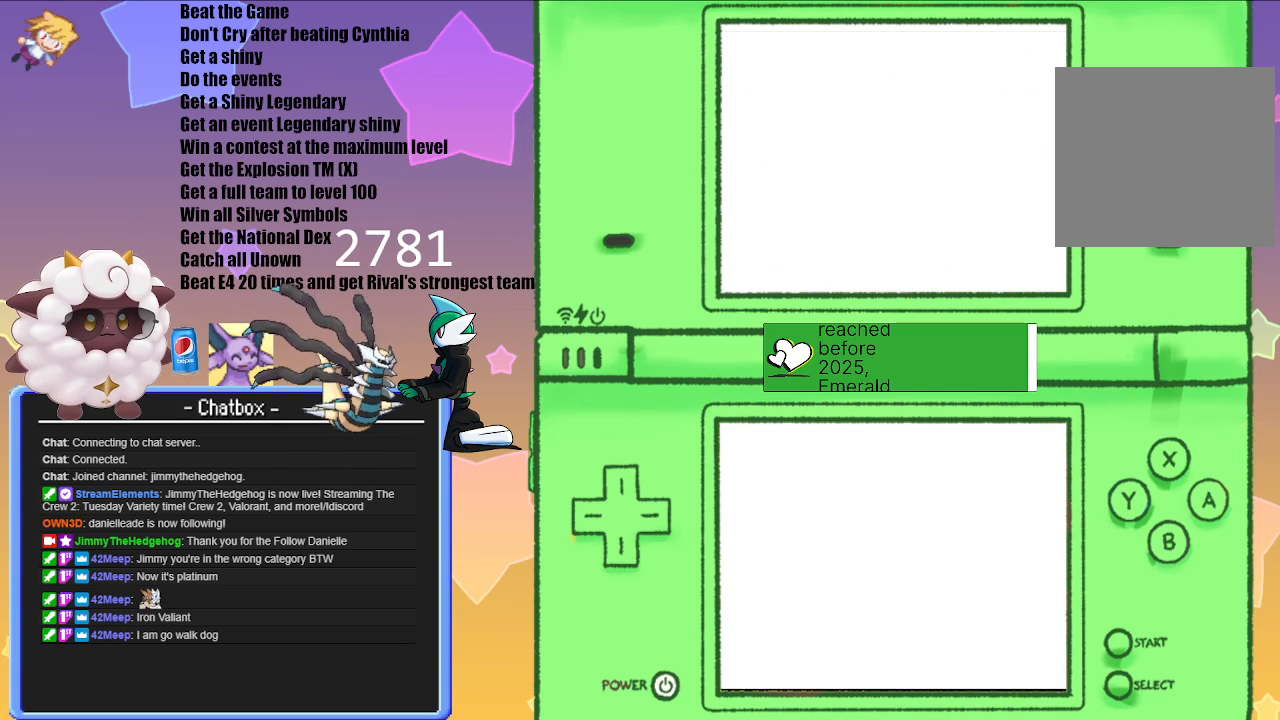
{"buttons": [], "left_stick": "center", "right_stick": "center", "events": []}
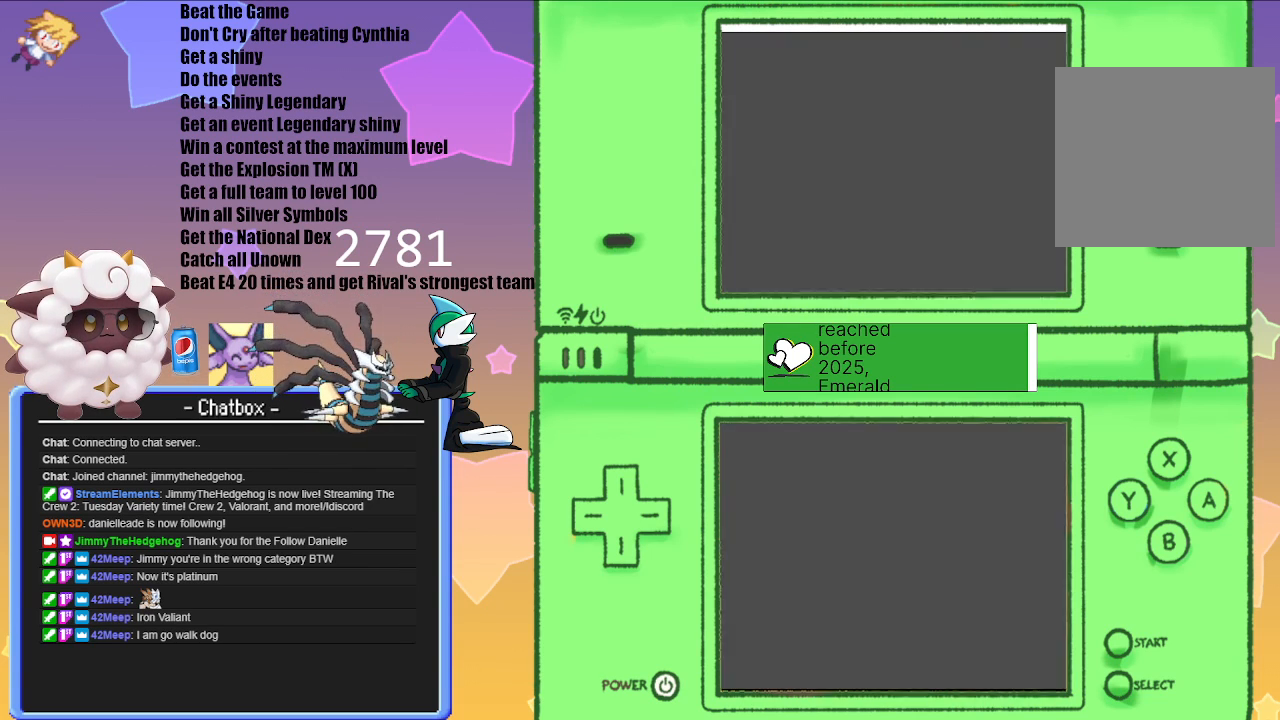
{"buttons": [], "left_stick": "center", "right_stick": "center", "events": []}
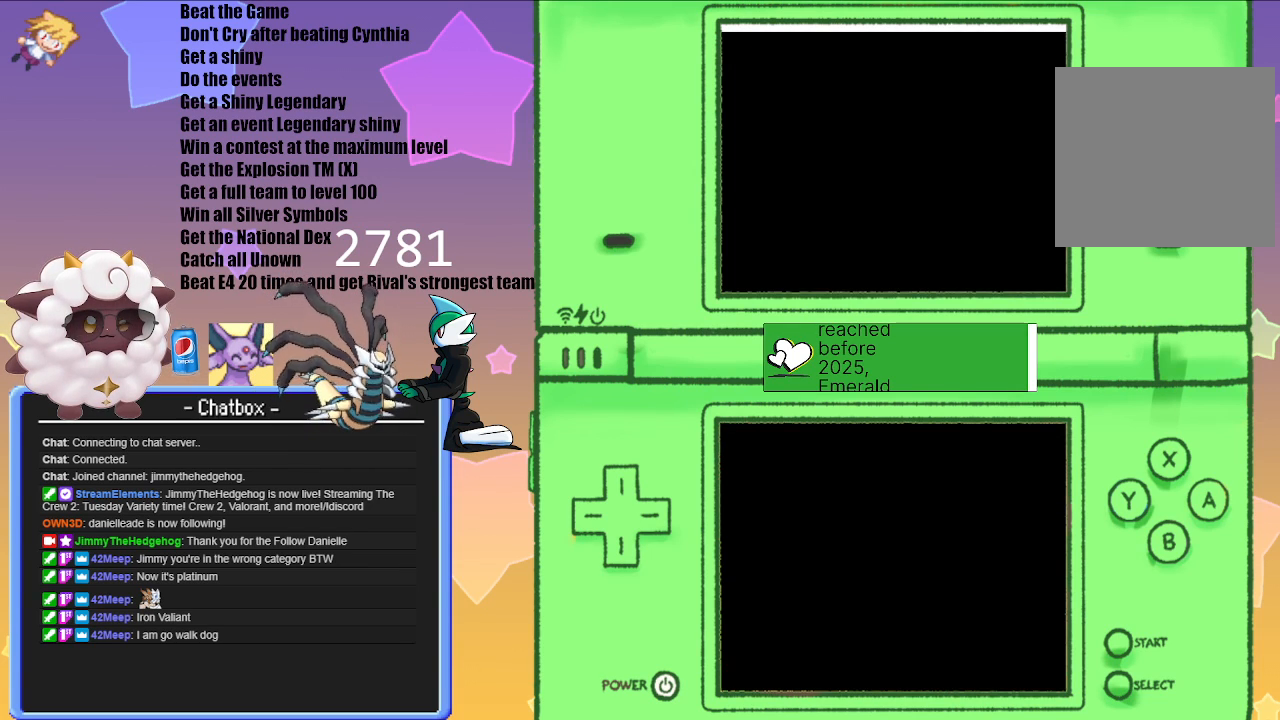
{"buttons": [], "left_stick": "center", "right_stick": "center", "events": []}
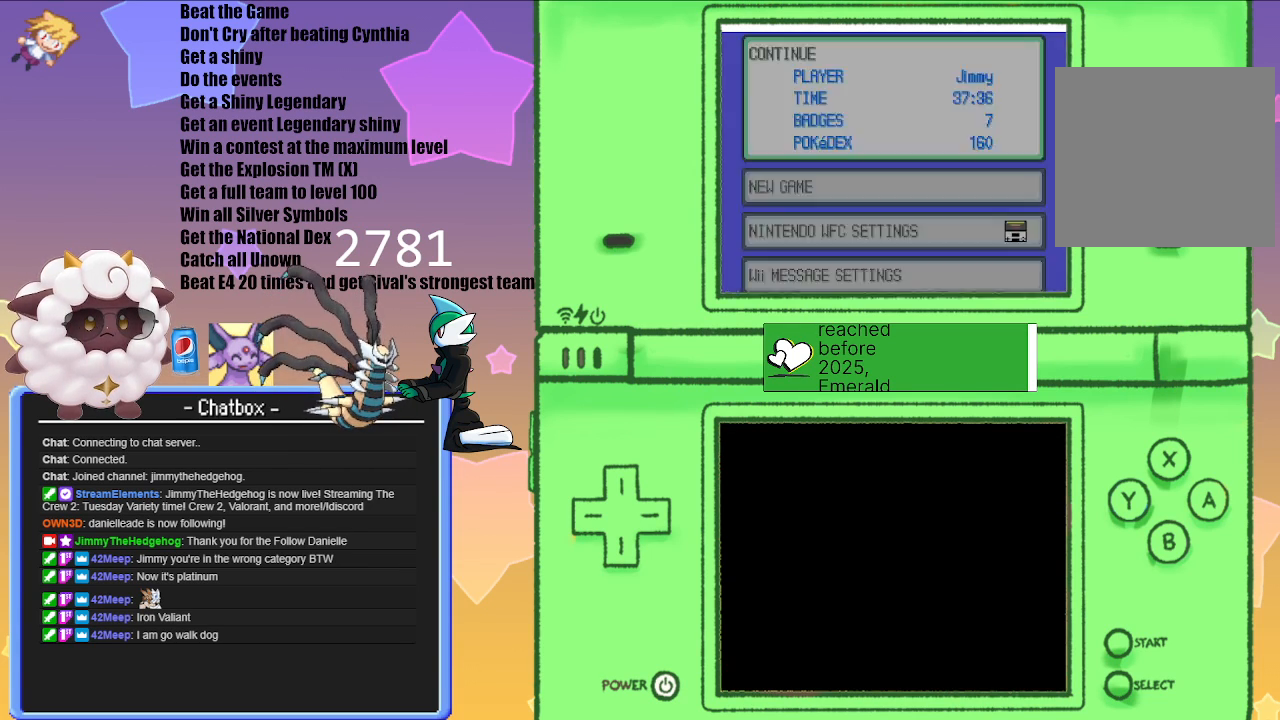
{"buttons": ["A"], "left_stick": "center", "right_stick": "center", "events": [[383, "A", "down"]]}
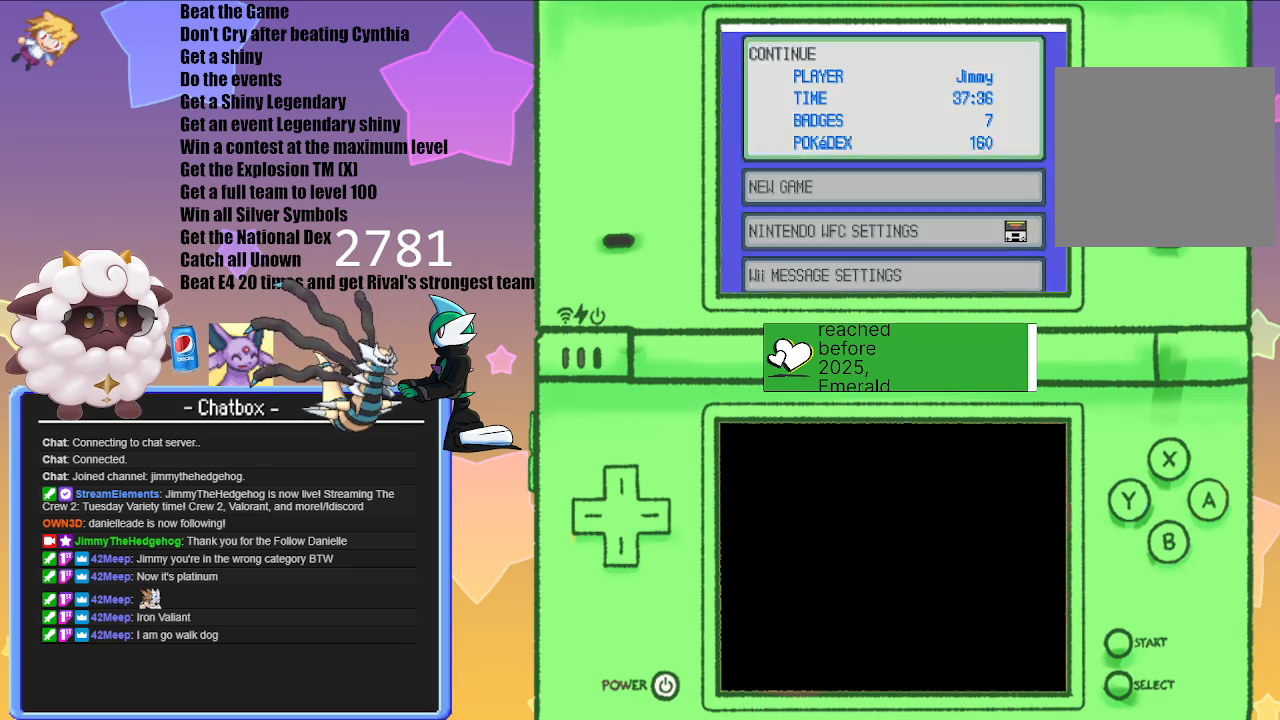
{"buttons": [], "left_stick": "center", "right_stick": "center", "events": [[50, "A", "up"]]}
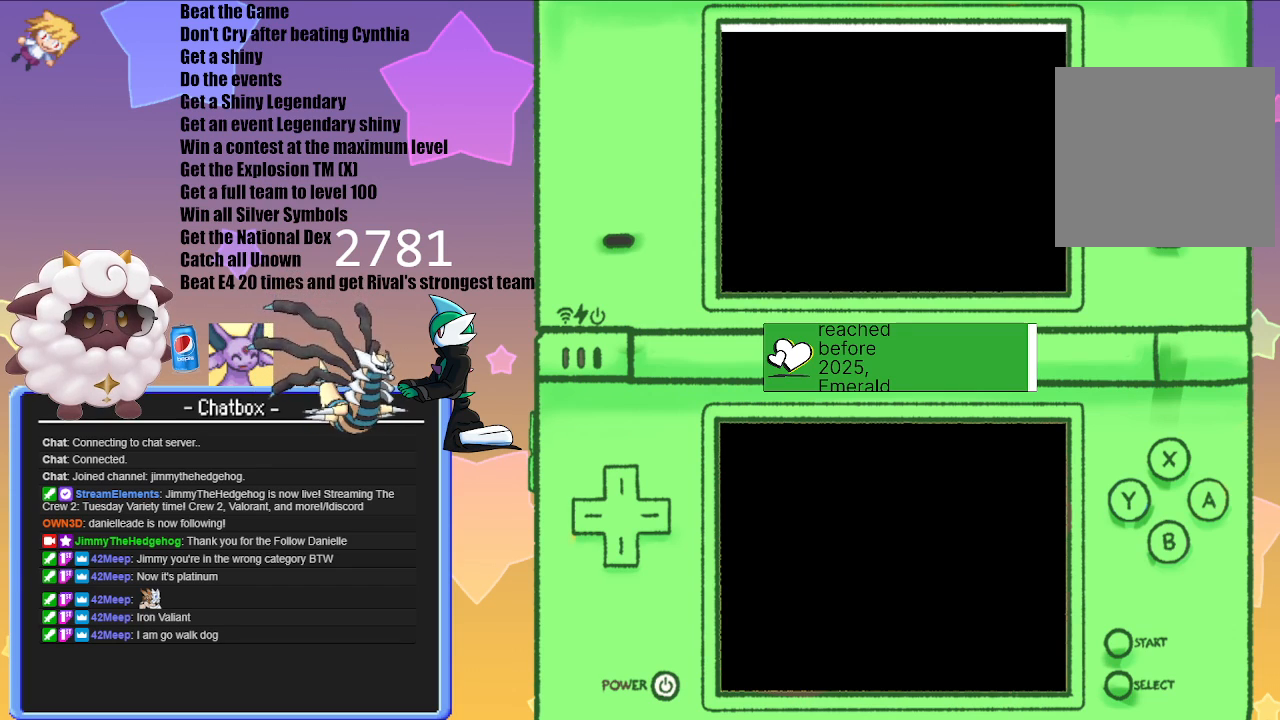
{"buttons": [], "left_stick": "center", "right_stick": "center", "events": []}
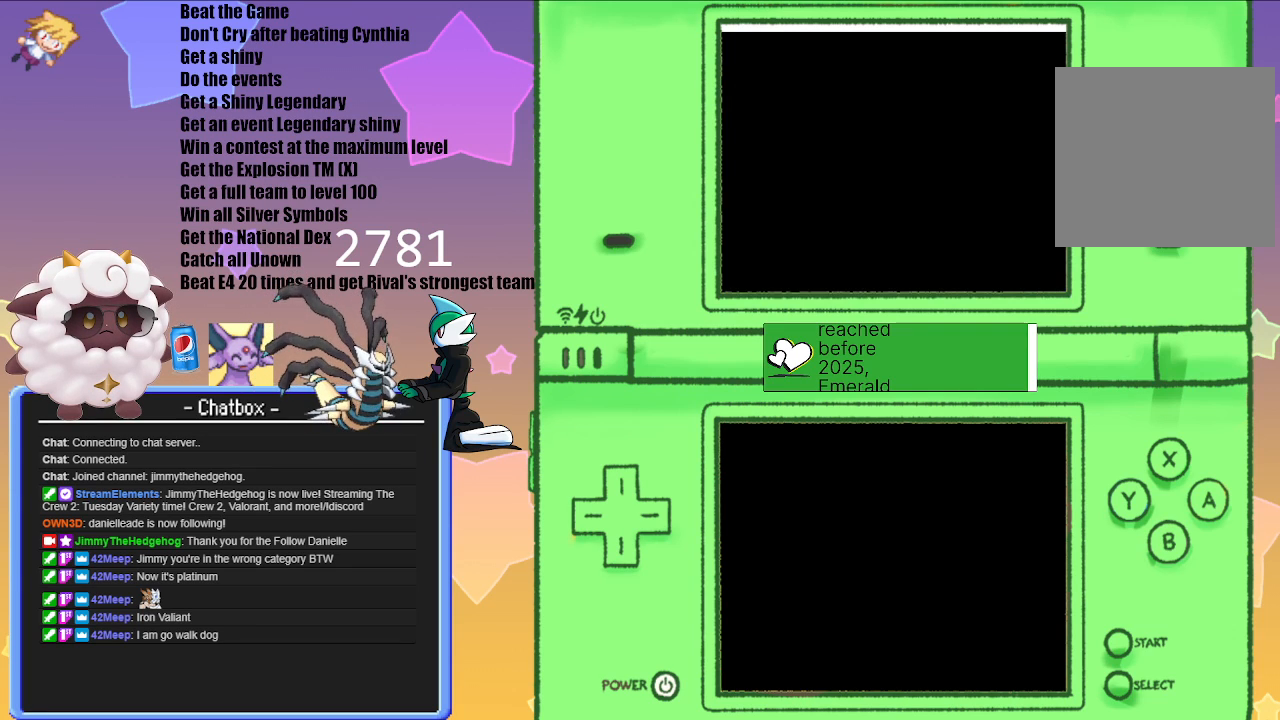
{"buttons": [], "left_stick": "center", "right_stick": "center", "events": []}
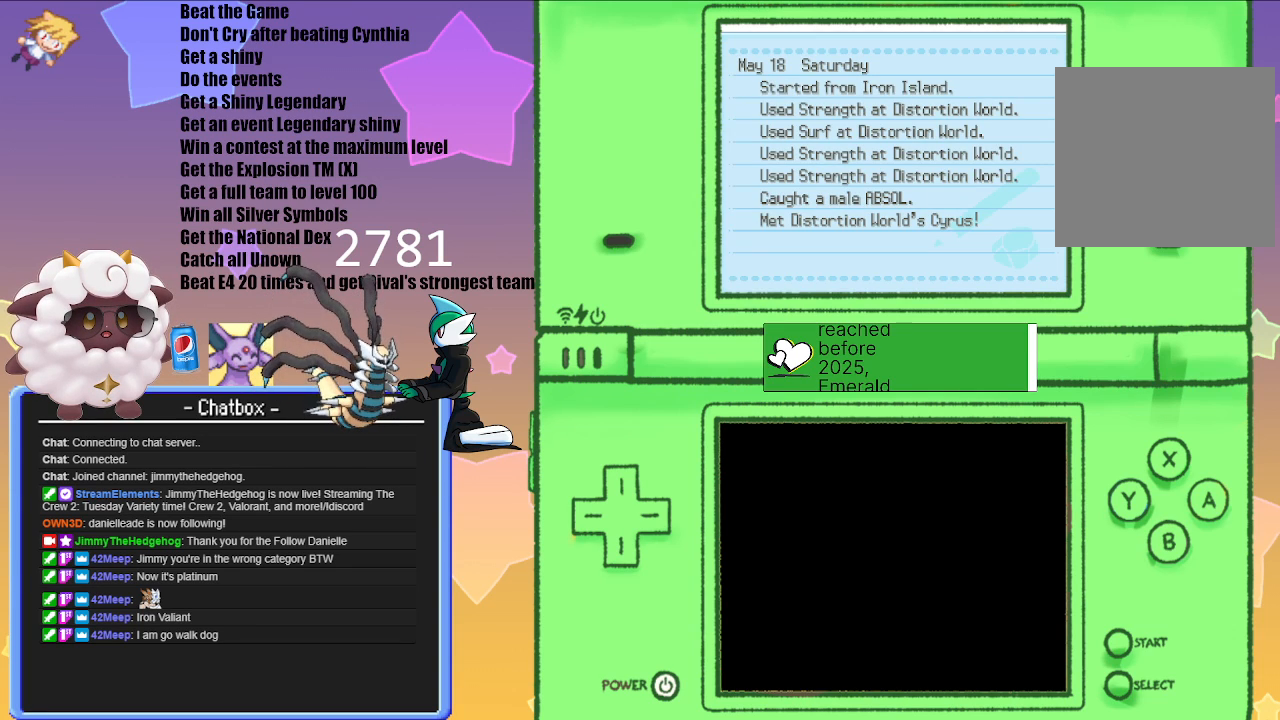
{"buttons": ["B"], "left_stick": "center", "right_stick": "center", "events": [[400, "B", "down"]]}
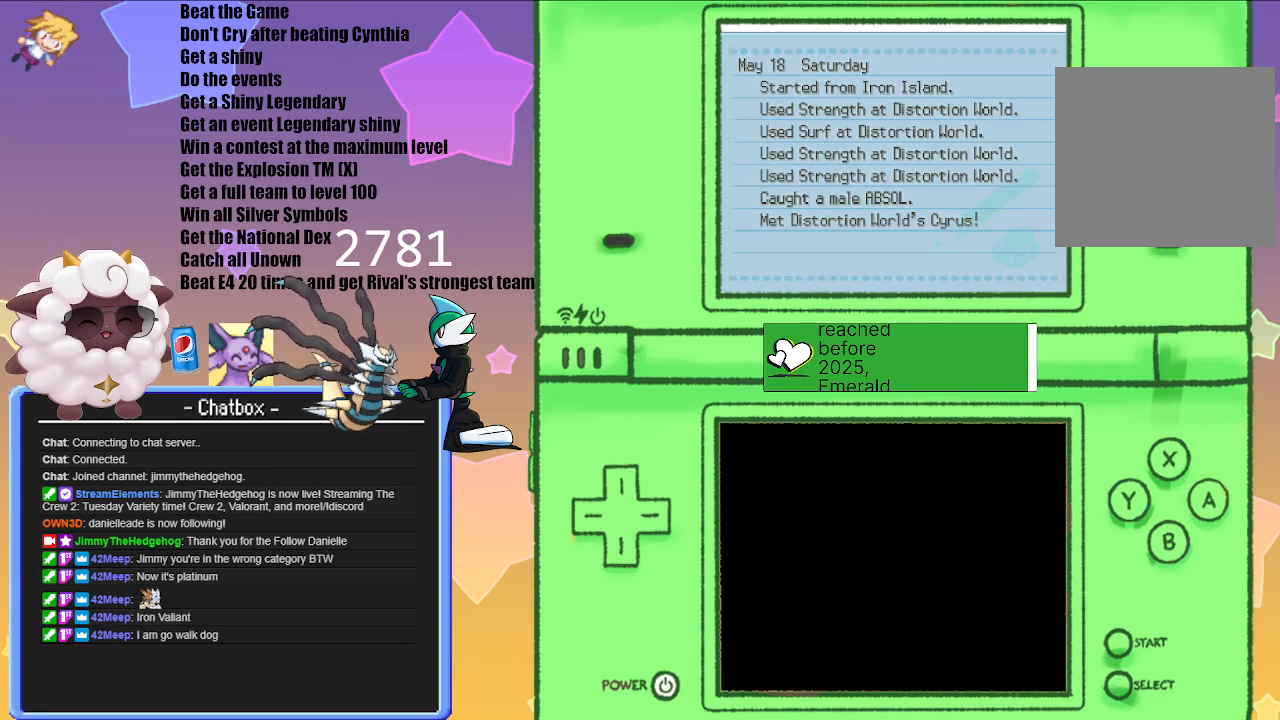
{"buttons": [], "left_stick": "center", "right_stick": "center", "events": [[100, "B", "up"]]}
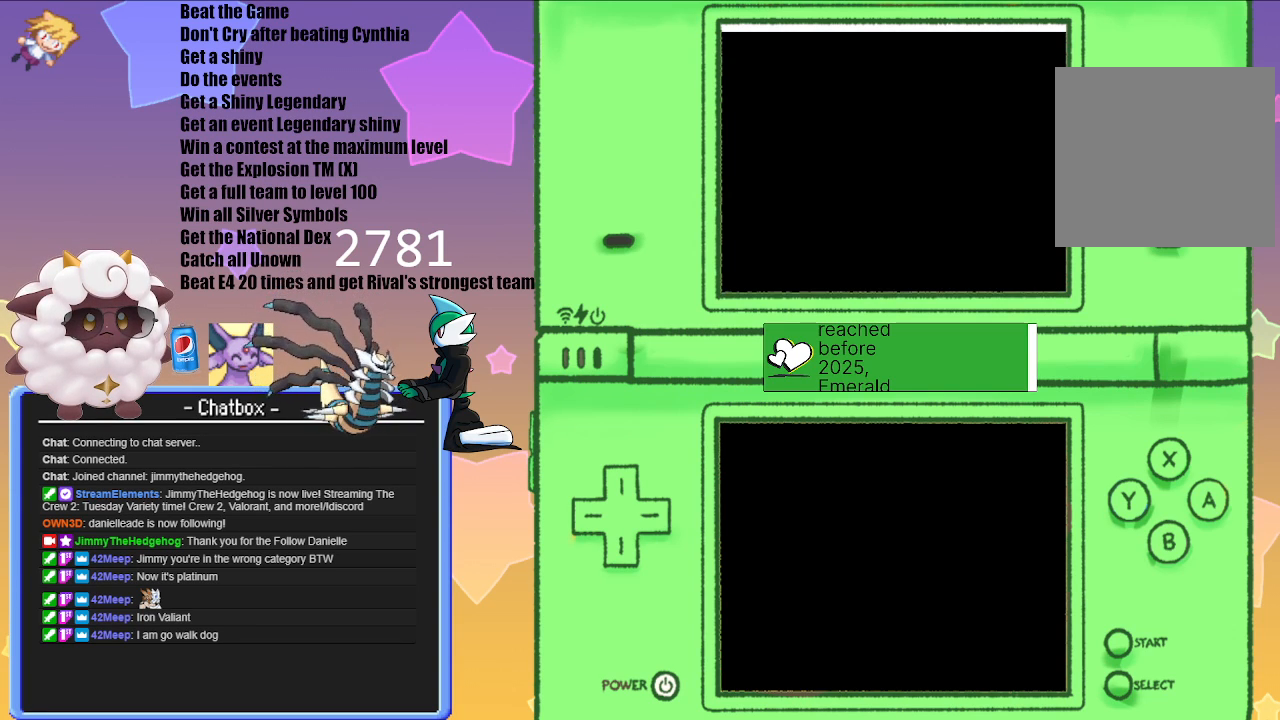
{"buttons": [], "left_stick": "center", "right_stick": "center", "events": []}
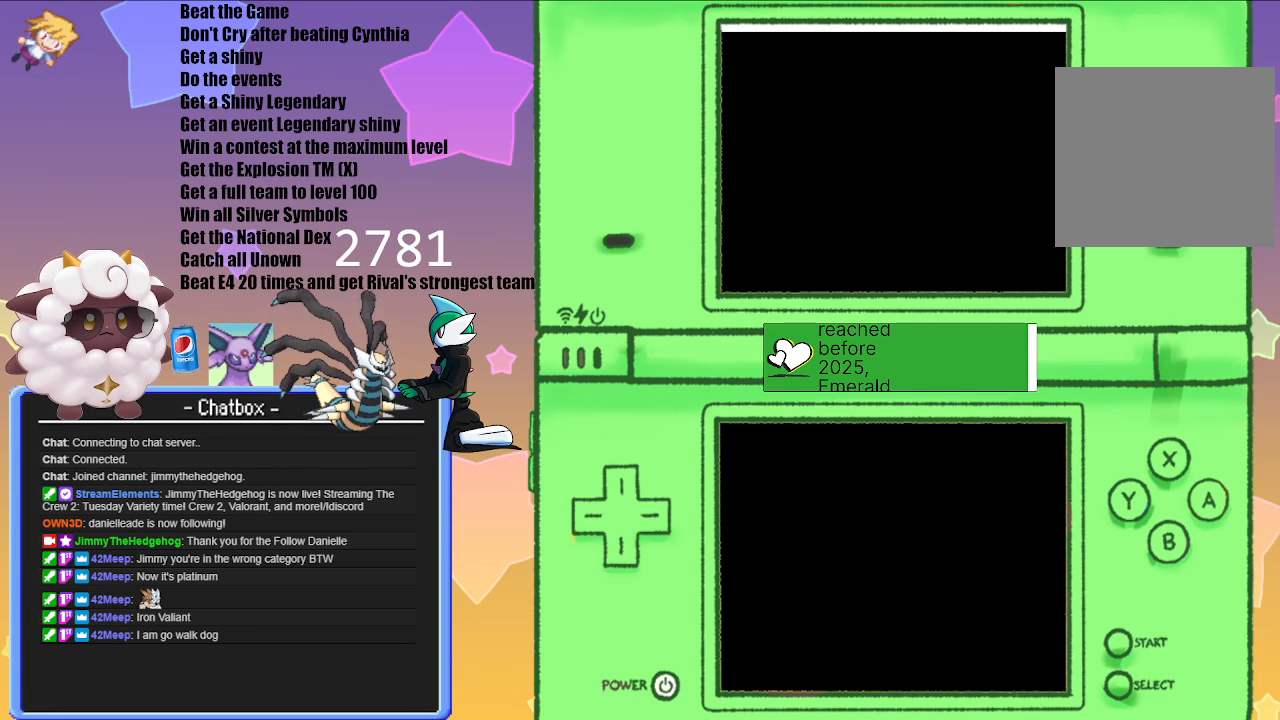
{"buttons": [], "left_stick": "center", "right_stick": "center", "events": []}
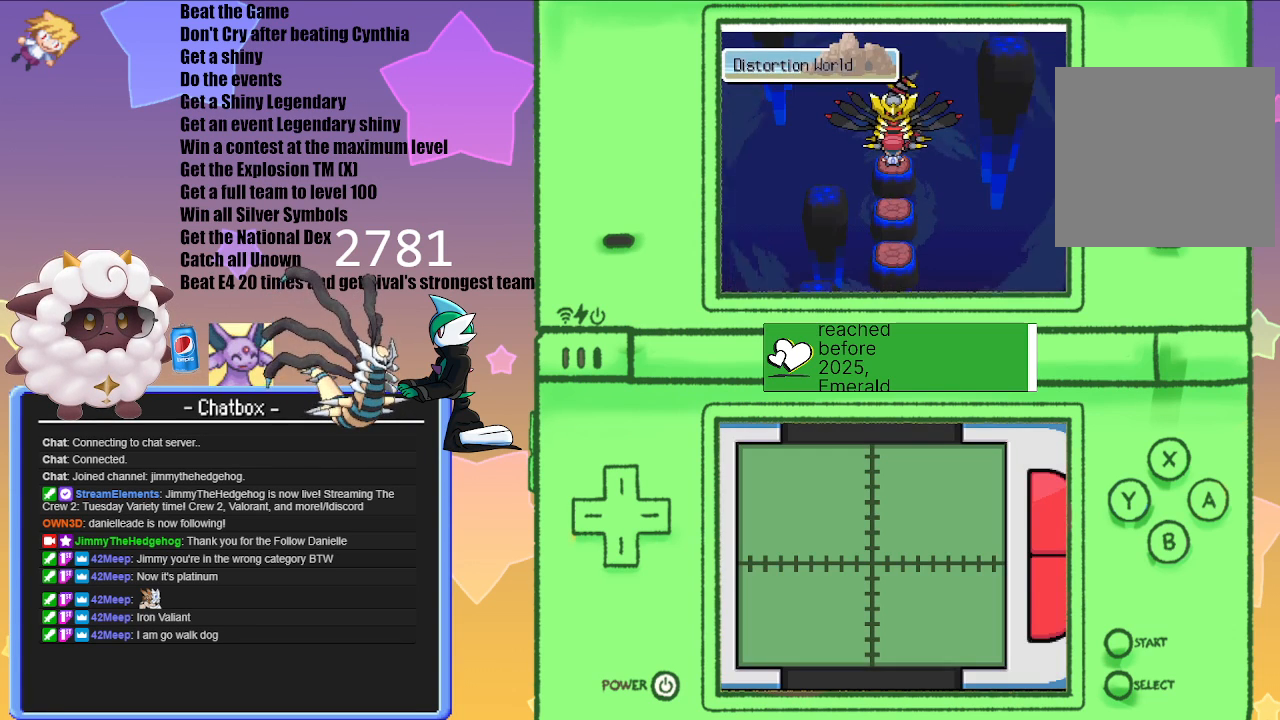
{"buttons": [], "left_stick": "center", "right_stick": "center", "events": [[83, "A", "down"], [233, "A", "up"]]}
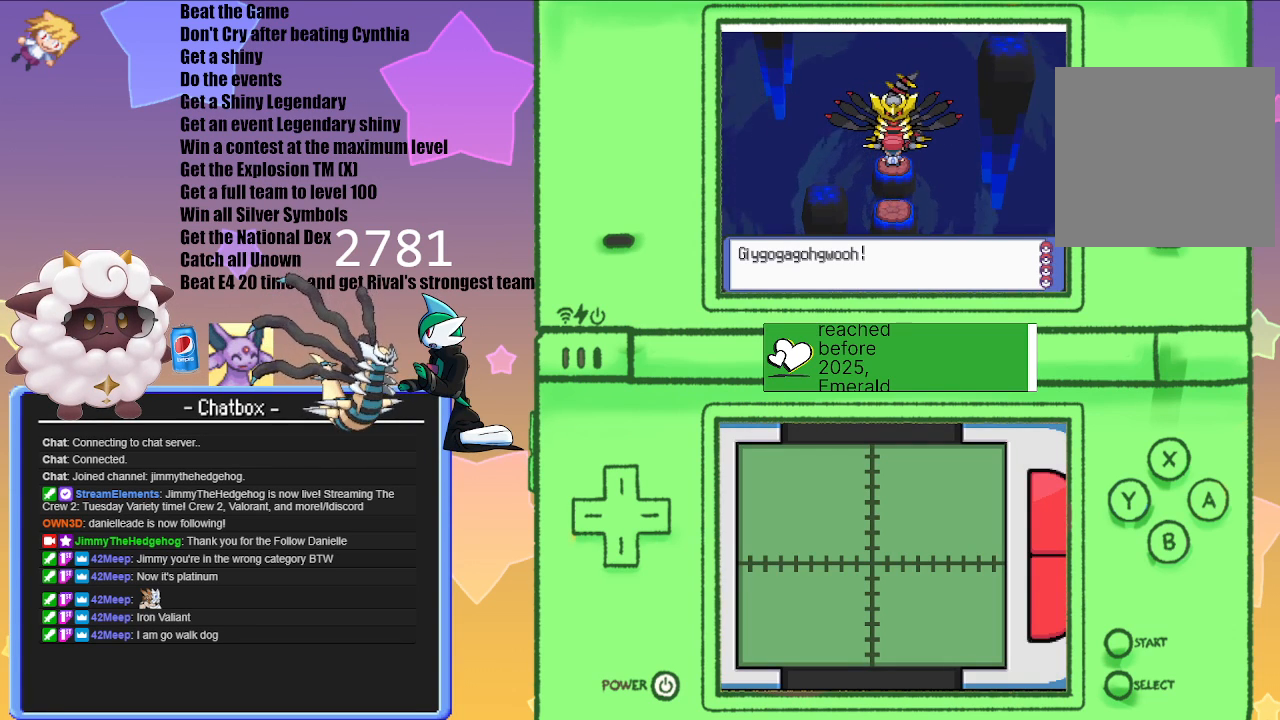
{"buttons": [], "left_stick": "center", "right_stick": "center", "events": [[83, "A", "down"], [200, "A", "up"], [300, "A", "down"], [433, "A", "up"]]}
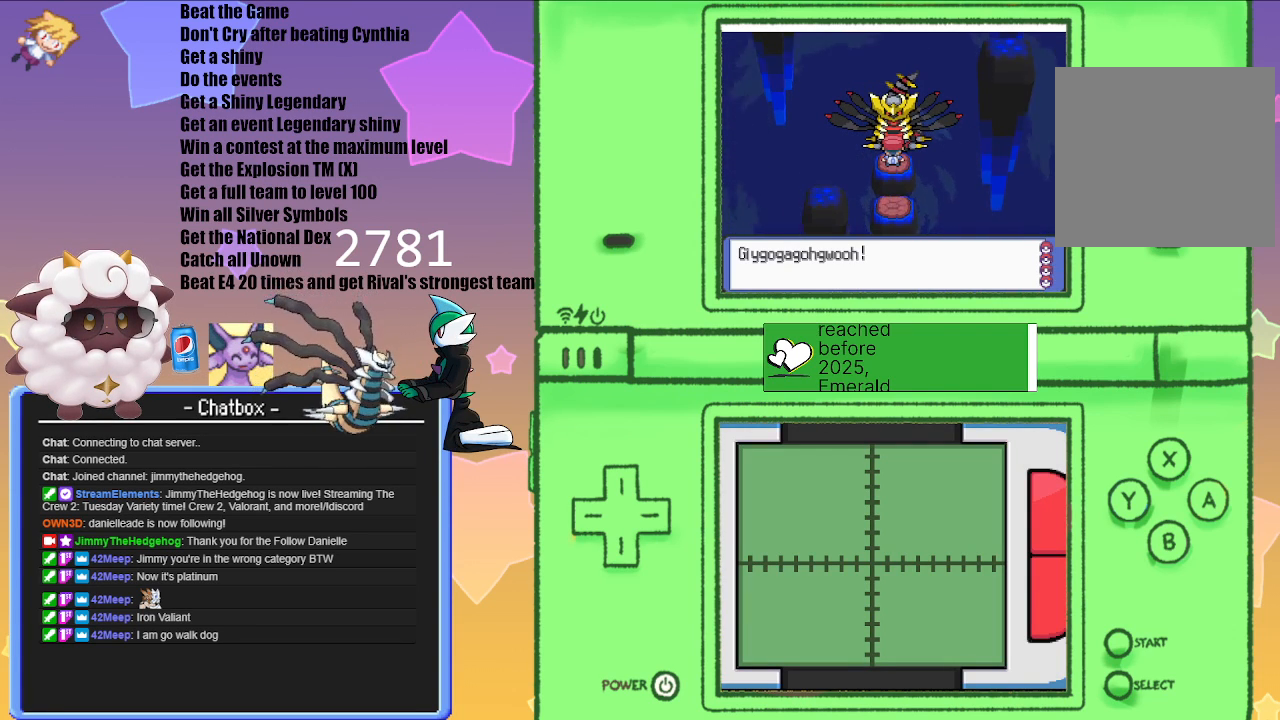
{"buttons": [], "left_stick": "center", "right_stick": "center", "events": [[183, "A", "down"], [300, "A", "up"]]}
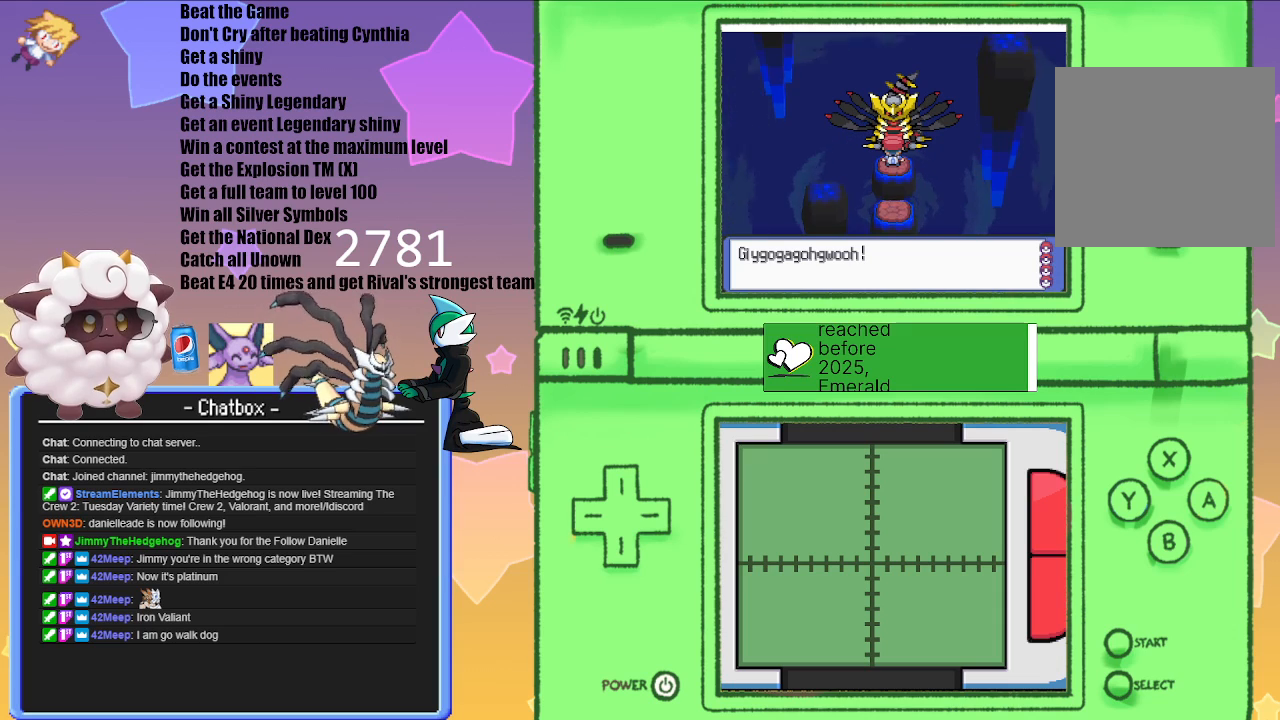
{"buttons": [], "left_stick": "center", "right_stick": "center", "events": []}
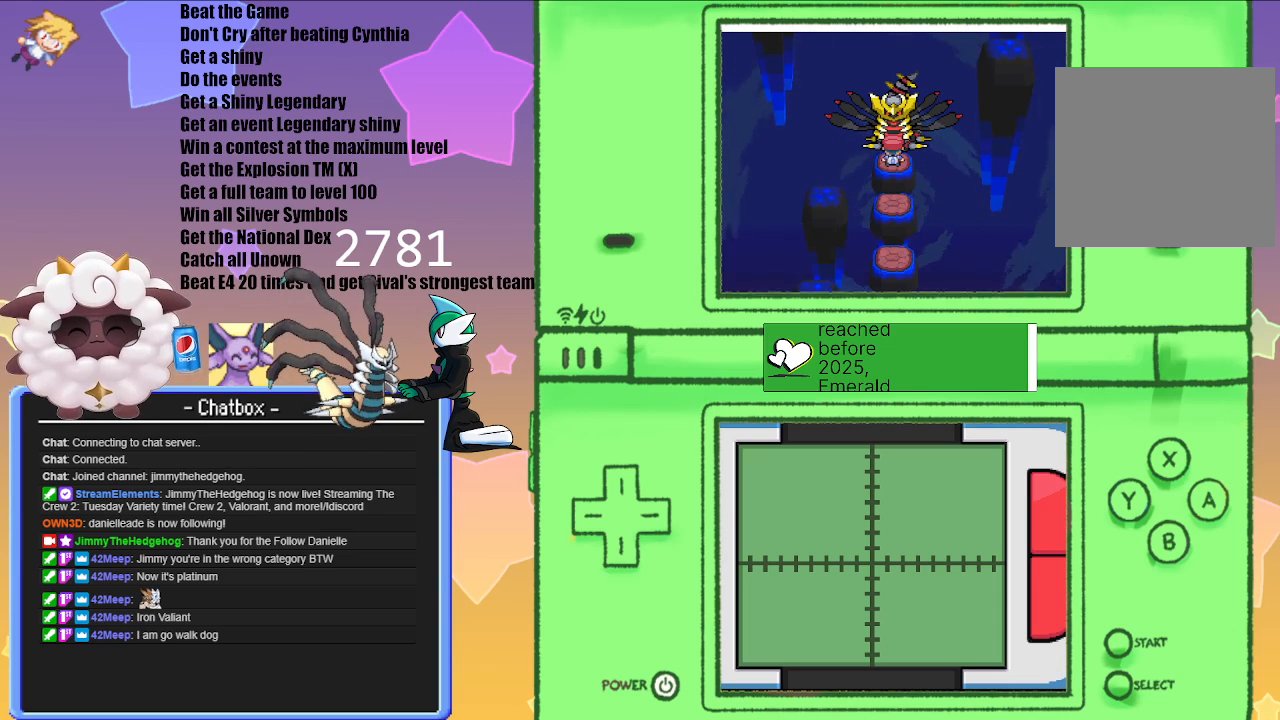
{"buttons": [], "left_stick": "center", "right_stick": "center", "events": [[50, "A", "down"], [250, "A", "up"]]}